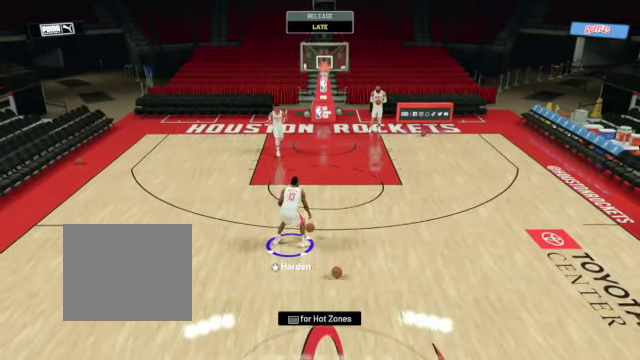
Gameplay with a controller (PlayStation layout); each line is a JSON object with the inputs held at the frame after it. "events" lists button and stick changes between this image and that frame as [ms after this image, input, new state], when the widget could be followed in between.
{"buttons": [], "left_stick": "center", "right_stick": "center", "events": [[33, "right_stick", "center"], [67, "R2", "up"], [67, "left_stick", "center"]]}
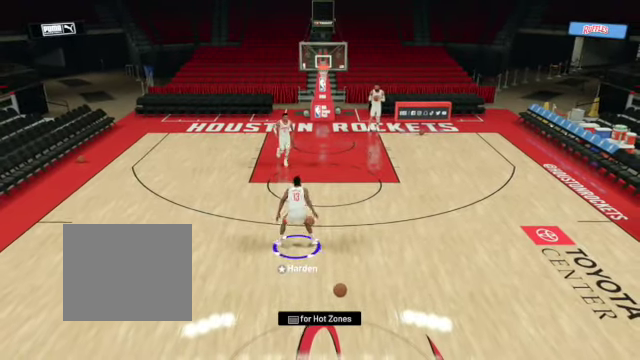
{"buttons": [], "left_stick": "down-left", "right_stick": "center", "events": [[67, "left_stick", "down-left"]]}
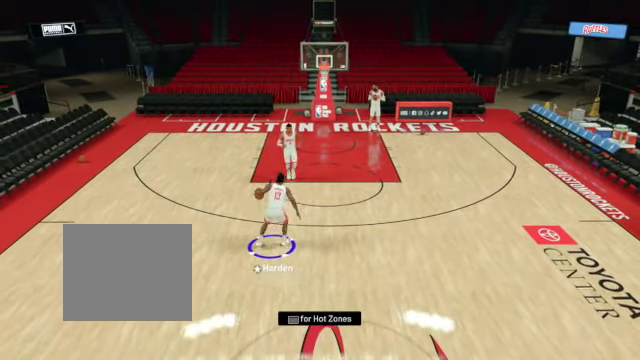
{"buttons": [], "left_stick": "down-left", "right_stick": "center", "events": []}
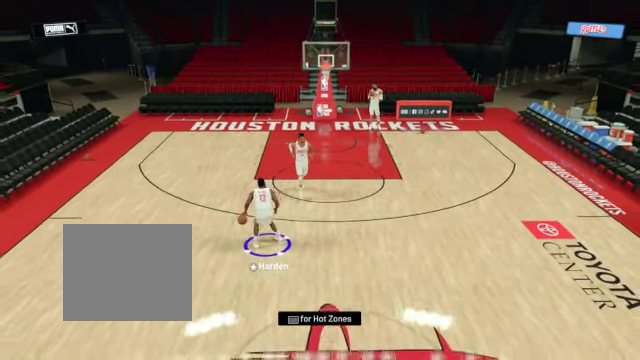
{"buttons": [], "left_stick": "center", "right_stick": "center", "events": [[334, "left_stick", "center"]]}
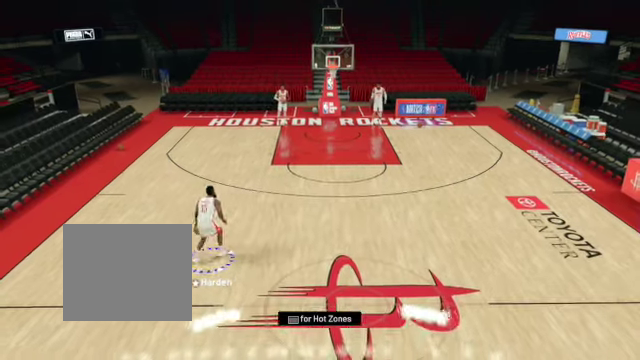
{"buttons": ["R2"], "left_stick": "center", "right_stick": "center", "events": [[501, "R2", "down"]]}
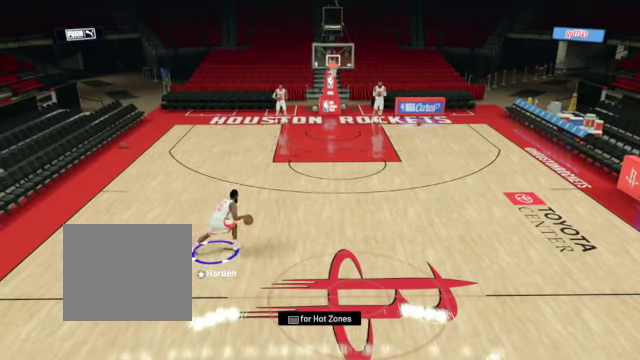
{"buttons": ["R2"], "left_stick": "up-right", "right_stick": "center", "events": [[33, "left_stick", "up-right"]]}
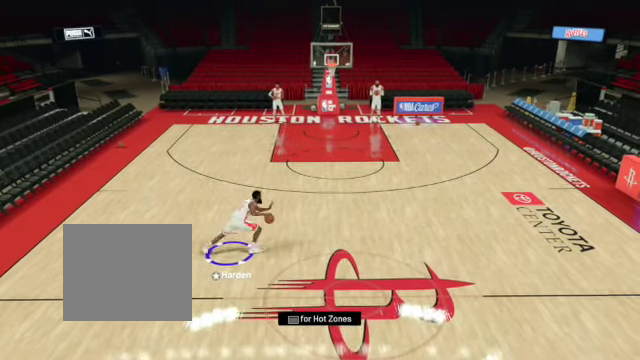
{"buttons": ["R2"], "left_stick": "up-right", "right_stick": "center", "events": []}
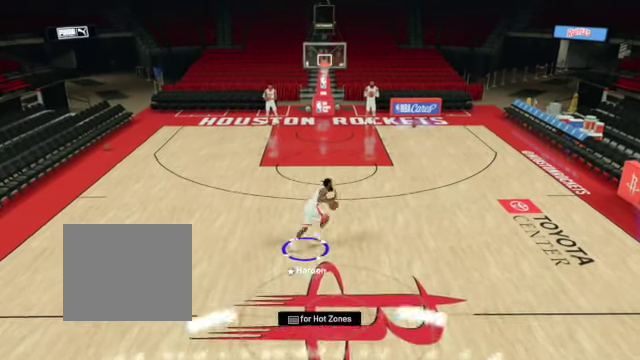
{"buttons": ["L3", "R3"], "left_stick": "down-right", "right_stick": "down", "events": [[233, "R2", "up"], [333, "right_stick", "down"], [400, "L3", "down"], [400, "left_stick", "down-right"], [500, "R3", "down"]]}
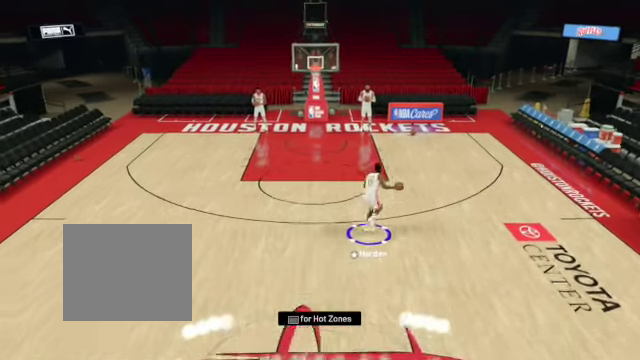
{"buttons": ["L3", "R3"], "left_stick": "down-right", "right_stick": "down", "events": []}
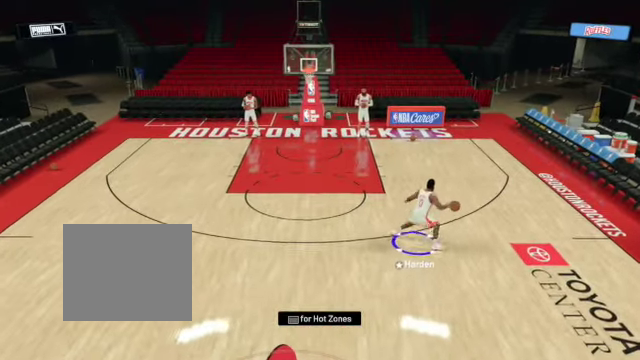
{"buttons": ["L3", "R3"], "left_stick": "down-right", "right_stick": "down", "events": []}
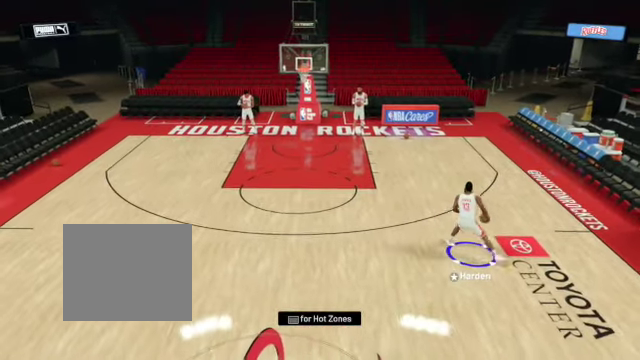
{"buttons": ["L3", "R3"], "left_stick": "down-right", "right_stick": "down", "events": []}
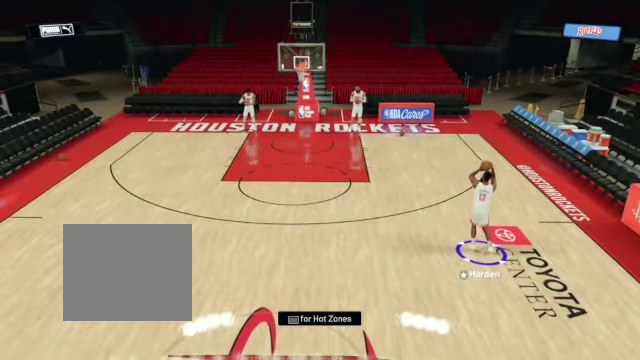
{"buttons": [], "left_stick": "center", "right_stick": "center", "events": [[100, "R3", "up"], [100, "right_stick", "center"], [133, "L3", "up"], [200, "left_stick", "center"]]}
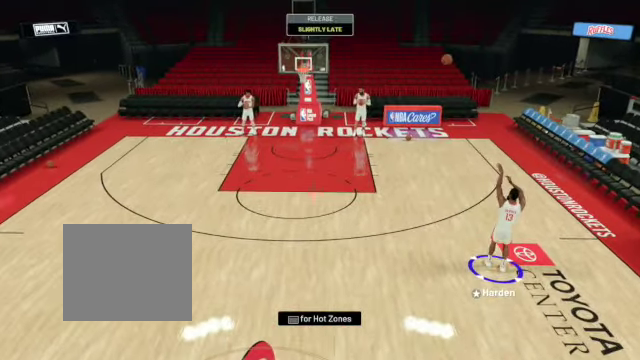
{"buttons": [], "left_stick": "center", "right_stick": "center", "events": []}
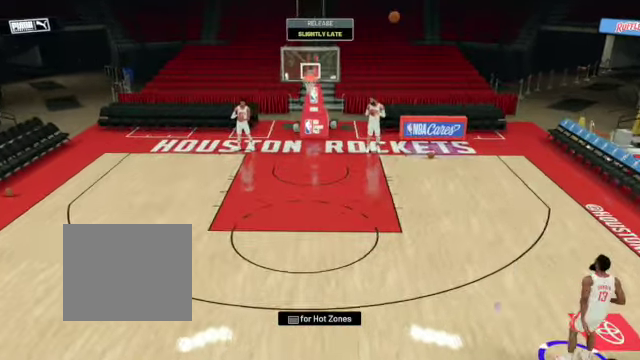
{"buttons": [], "left_stick": "down-left", "right_stick": "center", "events": [[367, "left_stick", "down-left"]]}
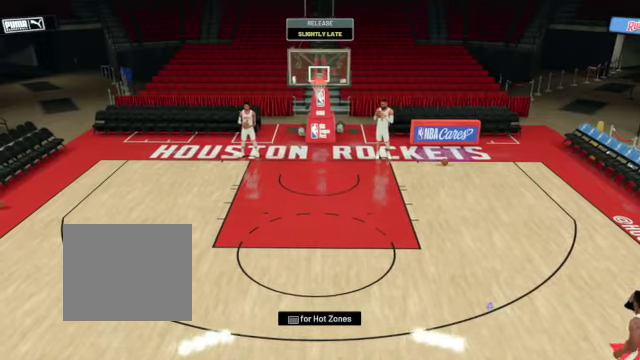
{"buttons": [], "left_stick": "down-left", "right_stick": "center", "events": []}
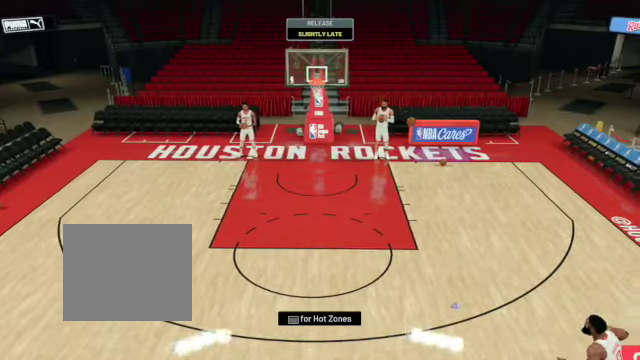
{"buttons": [], "left_stick": "up-right", "right_stick": "center", "events": [[33, "left_stick", "center"], [300, "left_stick", "up-right"]]}
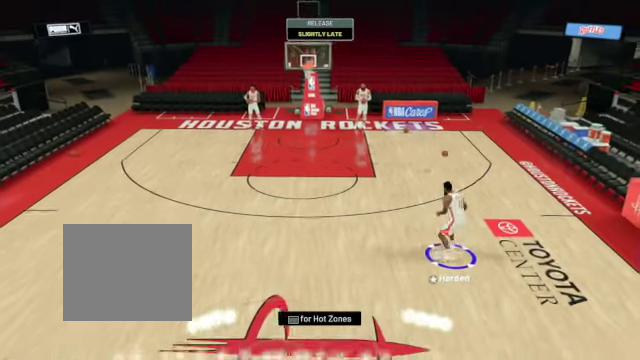
{"buttons": ["R2"], "left_stick": "up-right", "right_stick": "center", "events": [[101, "R2", "down"]]}
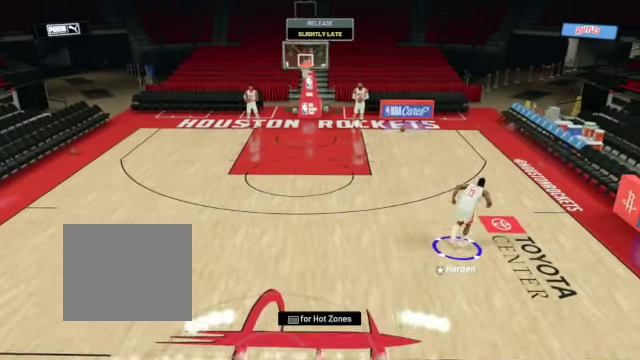
{"buttons": ["R2"], "left_stick": "up-right", "right_stick": "center", "events": []}
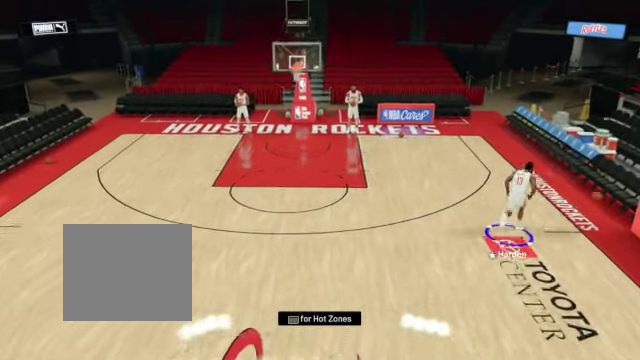
{"buttons": [], "left_stick": "down-left", "right_stick": "center", "events": [[101, "R2", "up"], [234, "left_stick", "down"], [368, "left_stick", "down-left"]]}
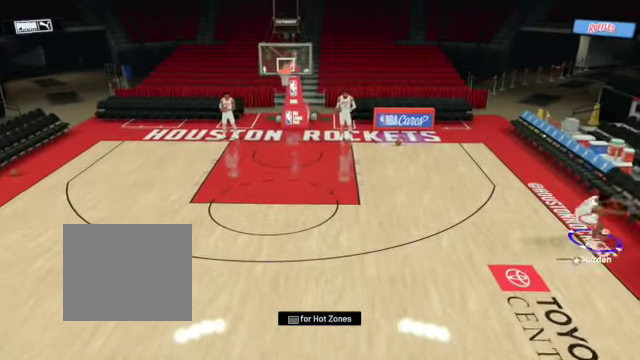
{"buttons": [], "left_stick": "down-left", "right_stick": "center", "events": []}
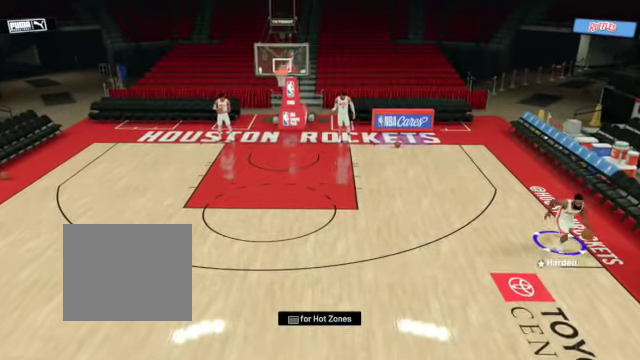
{"buttons": ["R2"], "left_stick": "down-left", "right_stick": "center", "events": [[34, "R2", "down"]]}
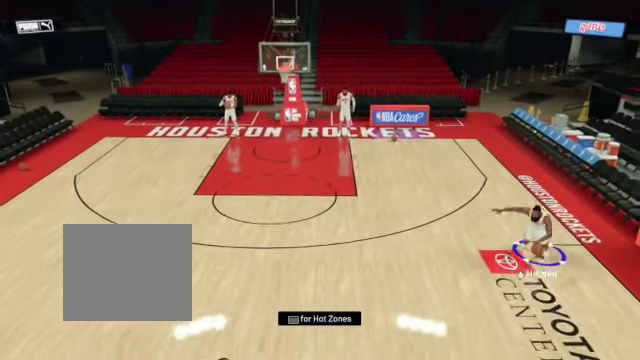
{"buttons": ["R2"], "left_stick": "left", "right_stick": "center", "events": [[467, "left_stick", "left"]]}
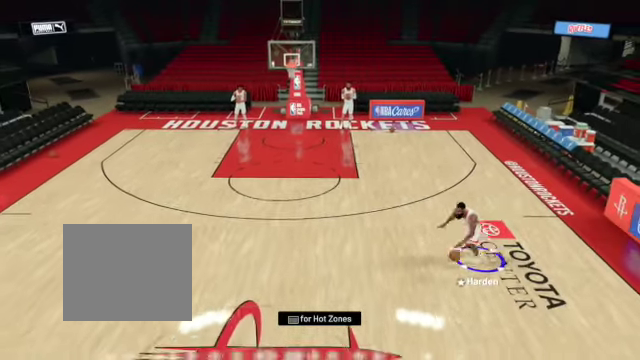
{"buttons": ["R2"], "left_stick": "left", "right_stick": "center", "events": []}
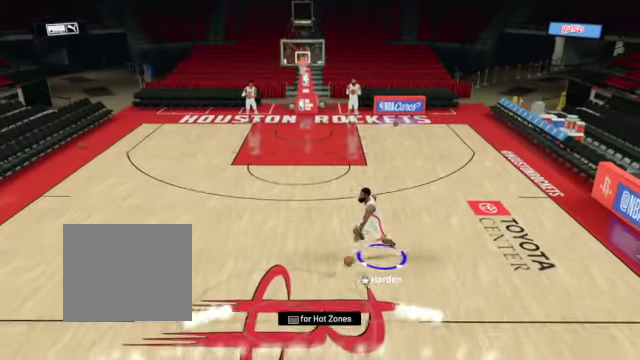
{"buttons": ["R2"], "left_stick": "left", "right_stick": "center", "events": []}
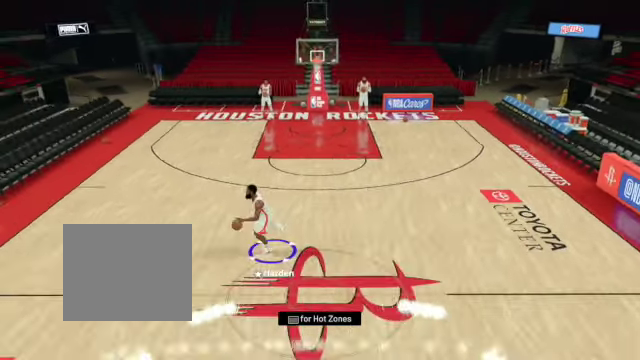
{"buttons": [], "left_stick": "center", "right_stick": "center", "events": [[134, "R2", "up"], [134, "left_stick", "center"], [233, "right_stick", "right"], [367, "right_stick", "center"]]}
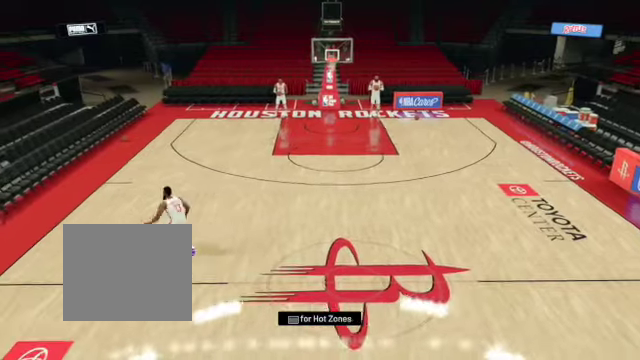
{"buttons": [], "left_stick": "center", "right_stick": "center", "events": []}
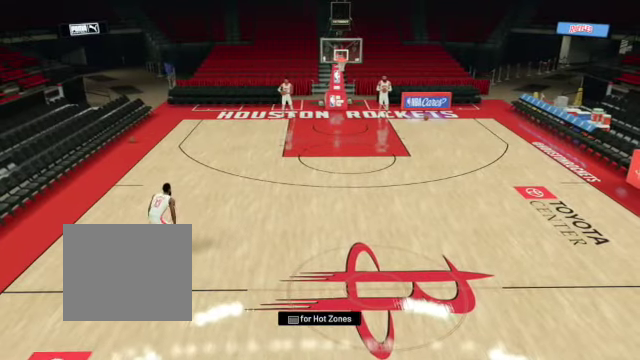
{"buttons": [], "left_stick": "center", "right_stick": "center", "events": []}
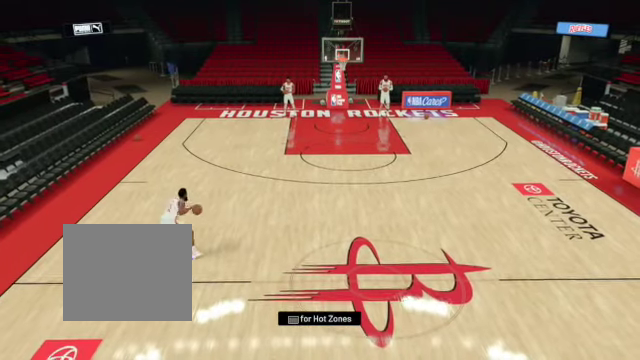
{"buttons": [], "left_stick": "center", "right_stick": "down-left", "events": [[501, "right_stick", "down-left"]]}
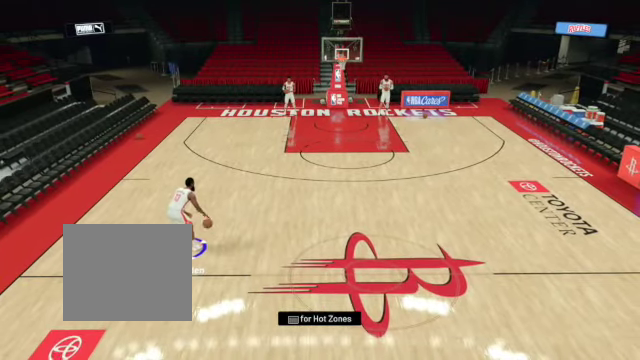
{"buttons": [], "left_stick": "center", "right_stick": "center", "events": [[33, "right_stick", "center"]]}
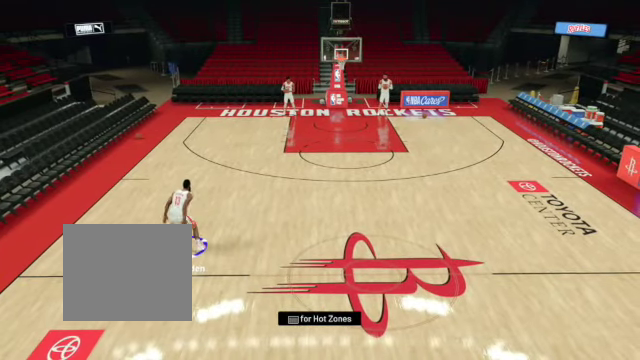
{"buttons": [], "left_stick": "center", "right_stick": "center", "events": [[234, "right_stick", "right"], [301, "right_stick", "center"]]}
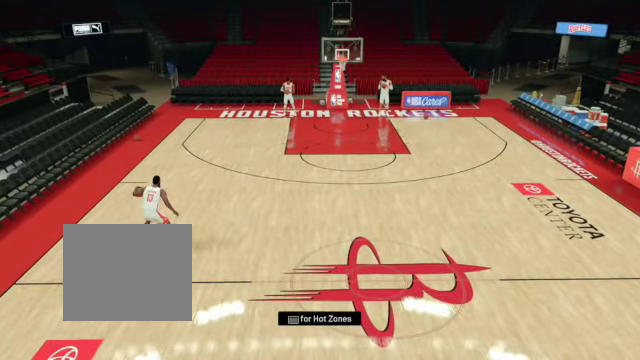
{"buttons": [], "left_stick": "center", "right_stick": "center", "events": []}